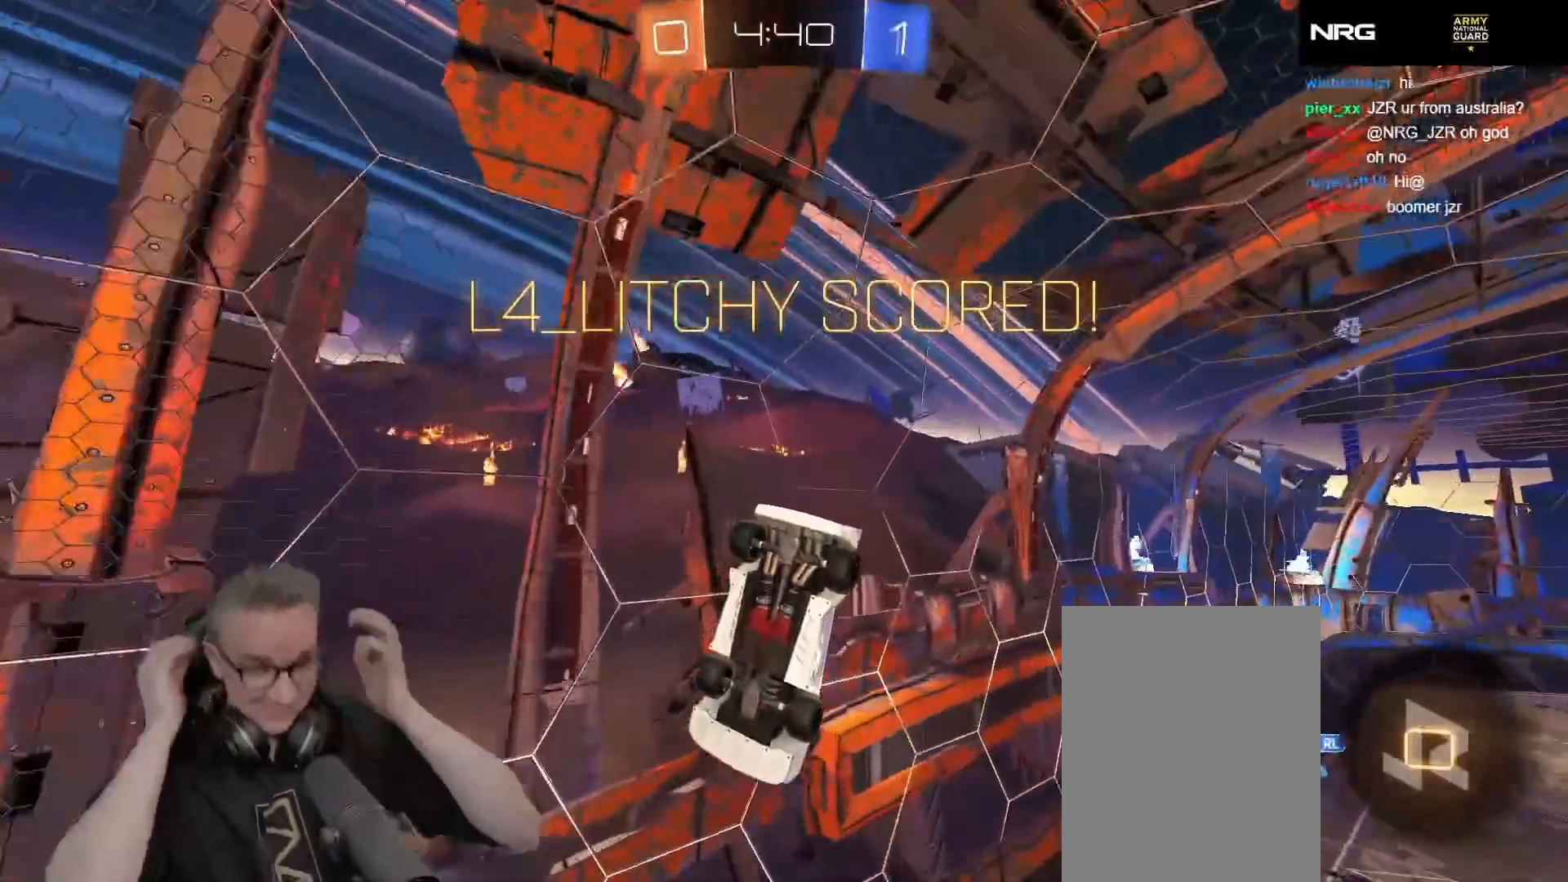
Gameplay with a controller (Xbox layout); each line is a JSON object with the inputs held at the frame after it (dt_ms = milliseconds from this image to that frame). "events" lists button and stick changes between this image and that frame as [ms after this image, input, new state], when the widget could be followed in between. Not read: right_stick.
{"dt_ms": 1000, "buttons": [], "left_stick": "center"}
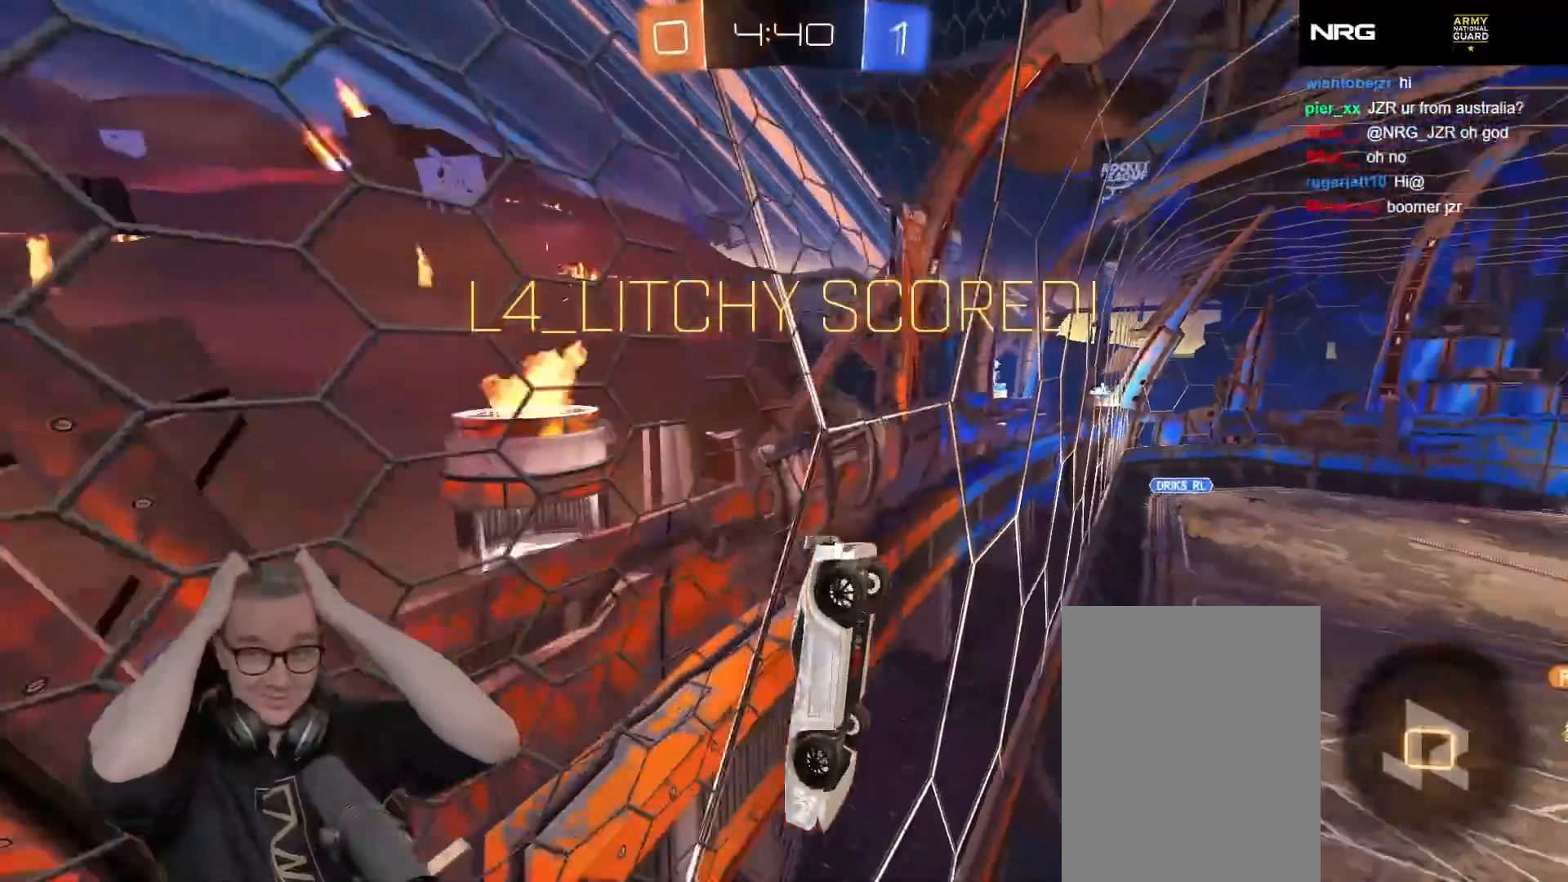
{"dt_ms": 500, "buttons": [], "left_stick": "center"}
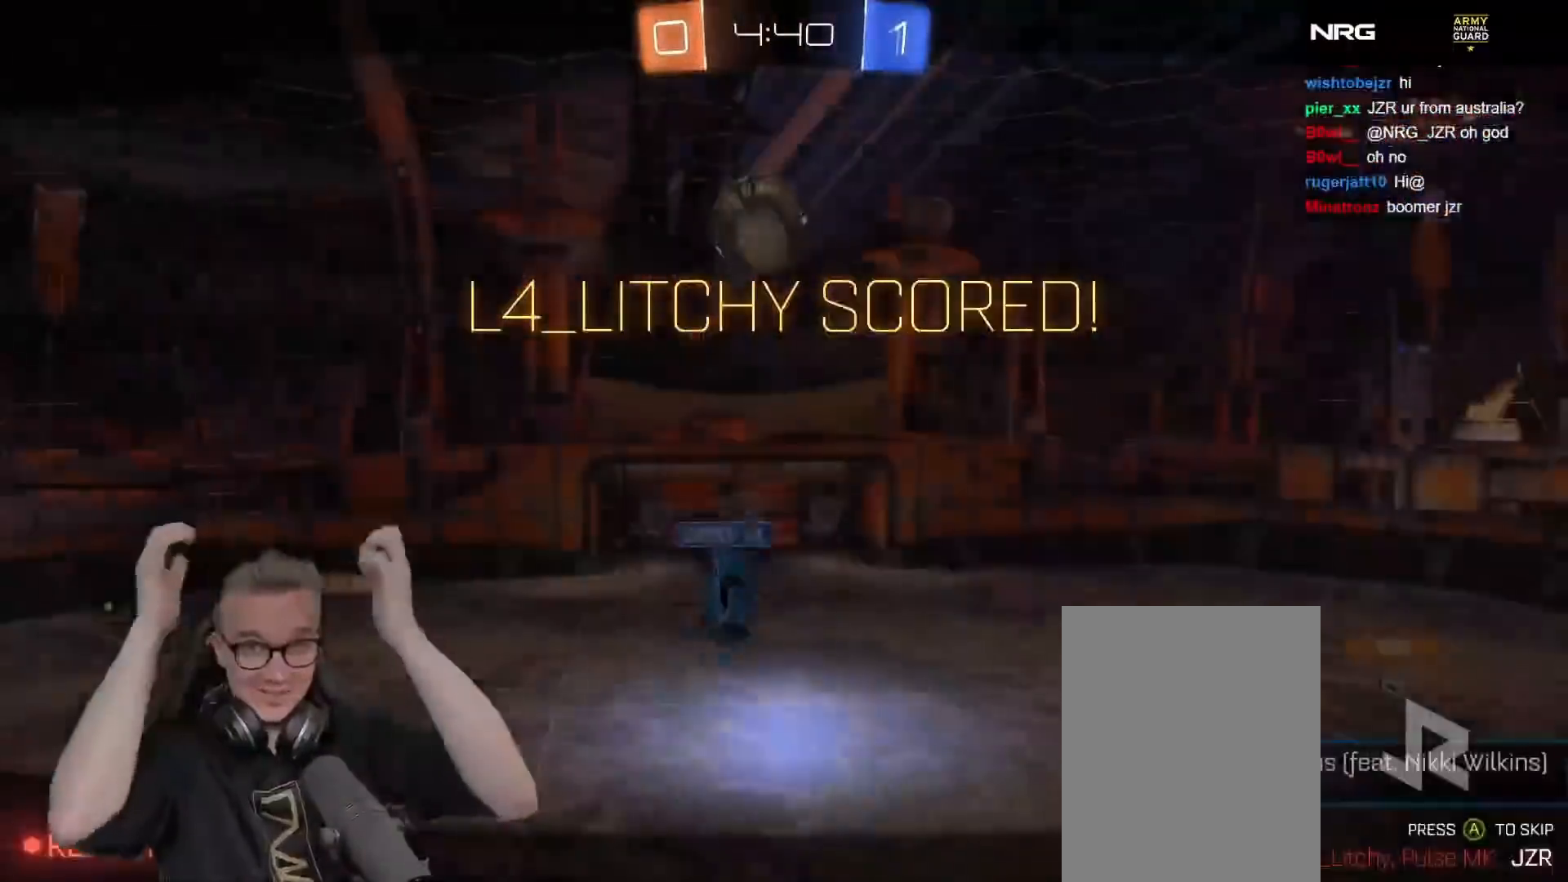
{"dt_ms": 1000, "buttons": [], "left_stick": "center"}
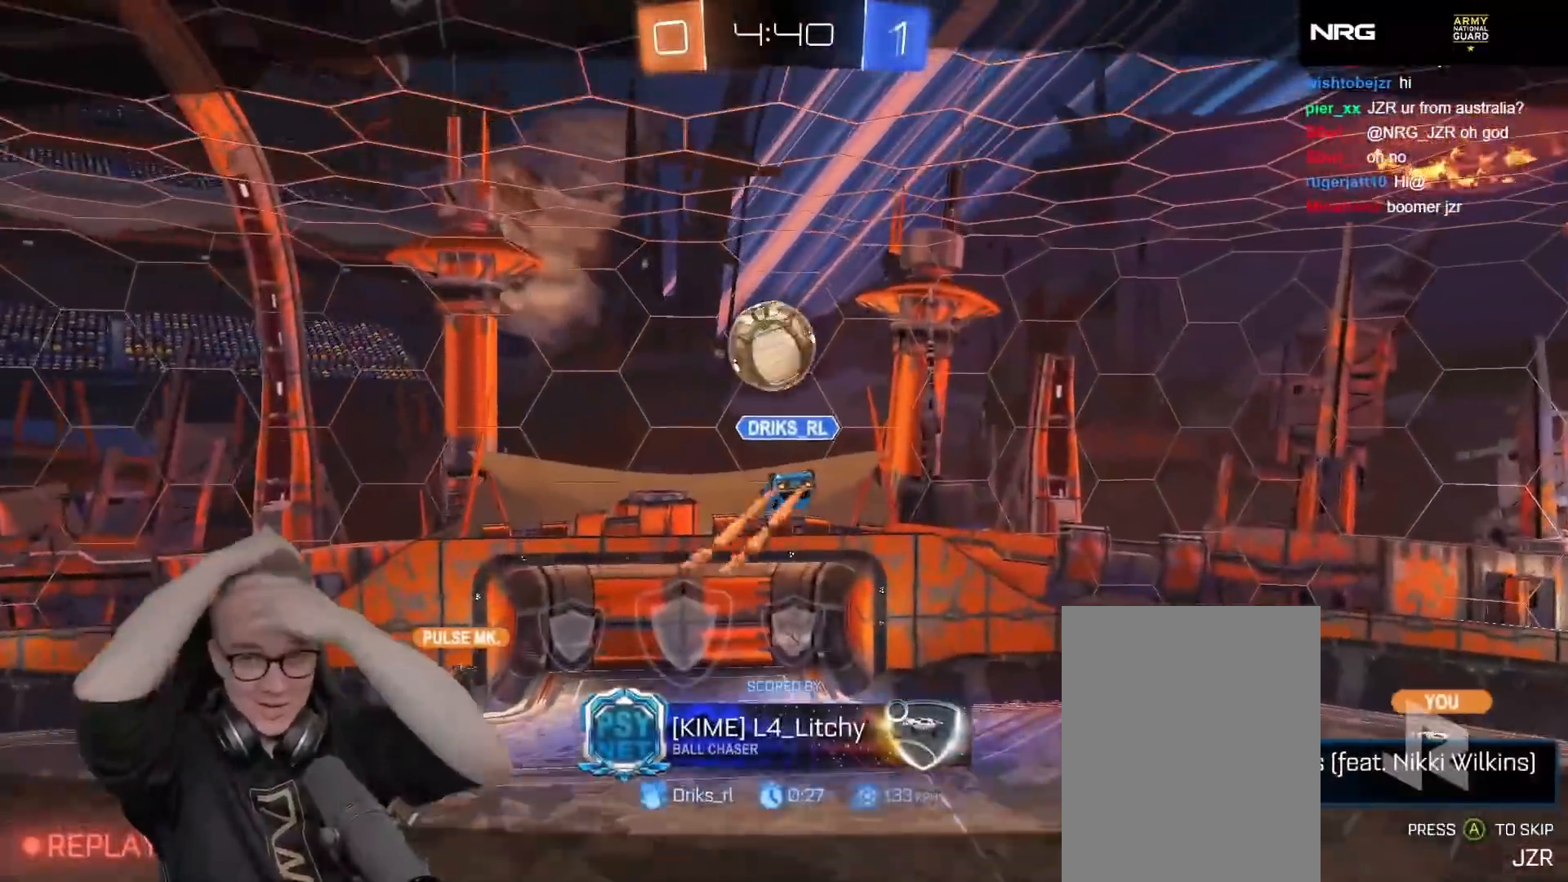
{"dt_ms": 500, "buttons": [], "left_stick": "center", "events": []}
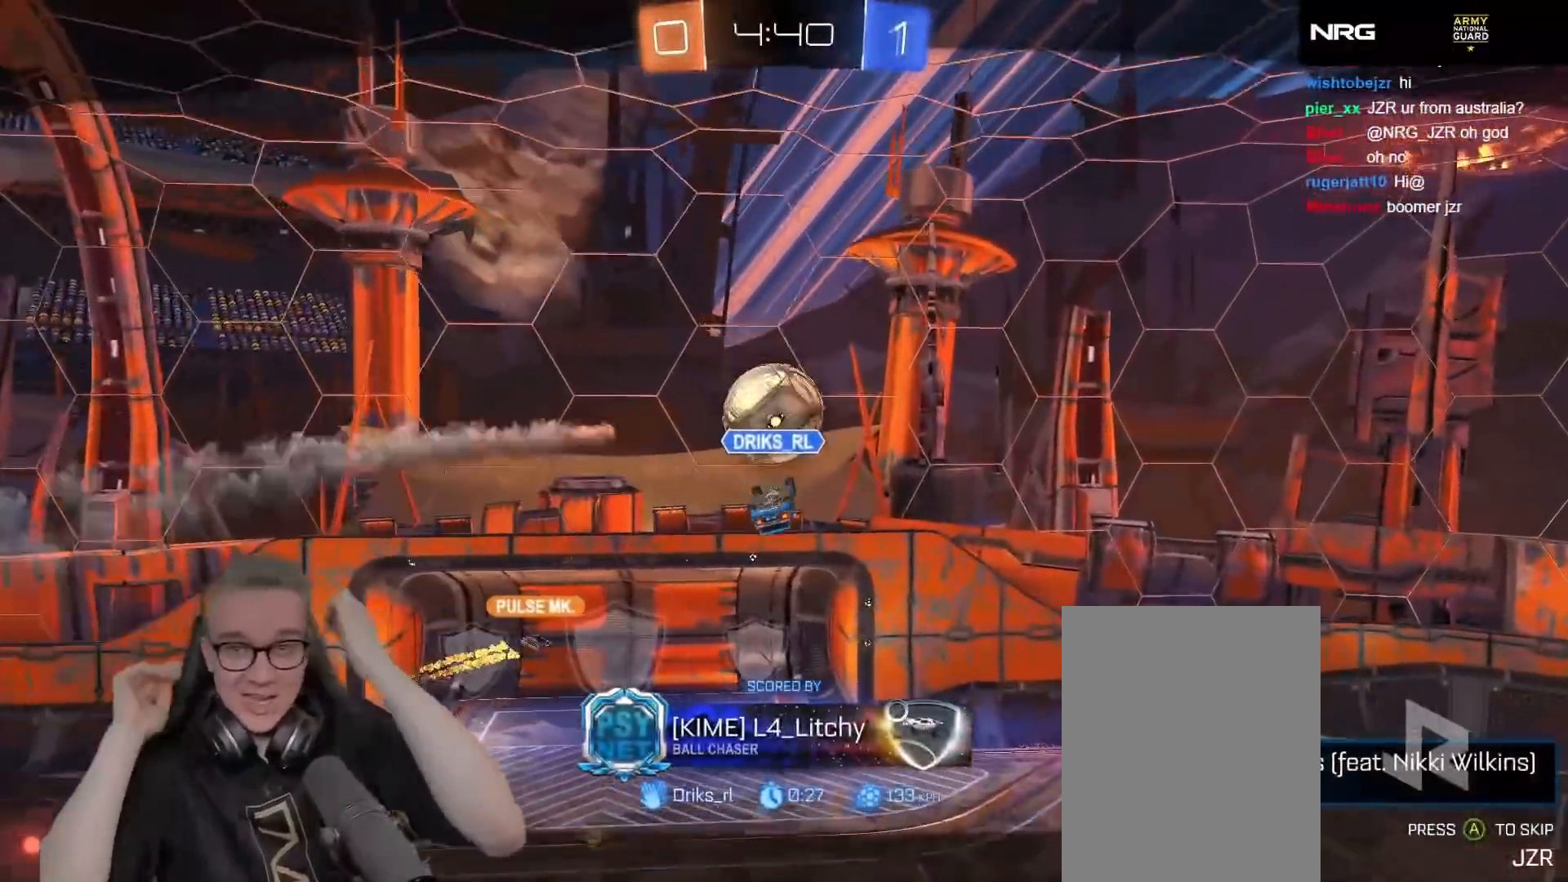
{"dt_ms": 500, "buttons": [], "left_stick": "center", "events": []}
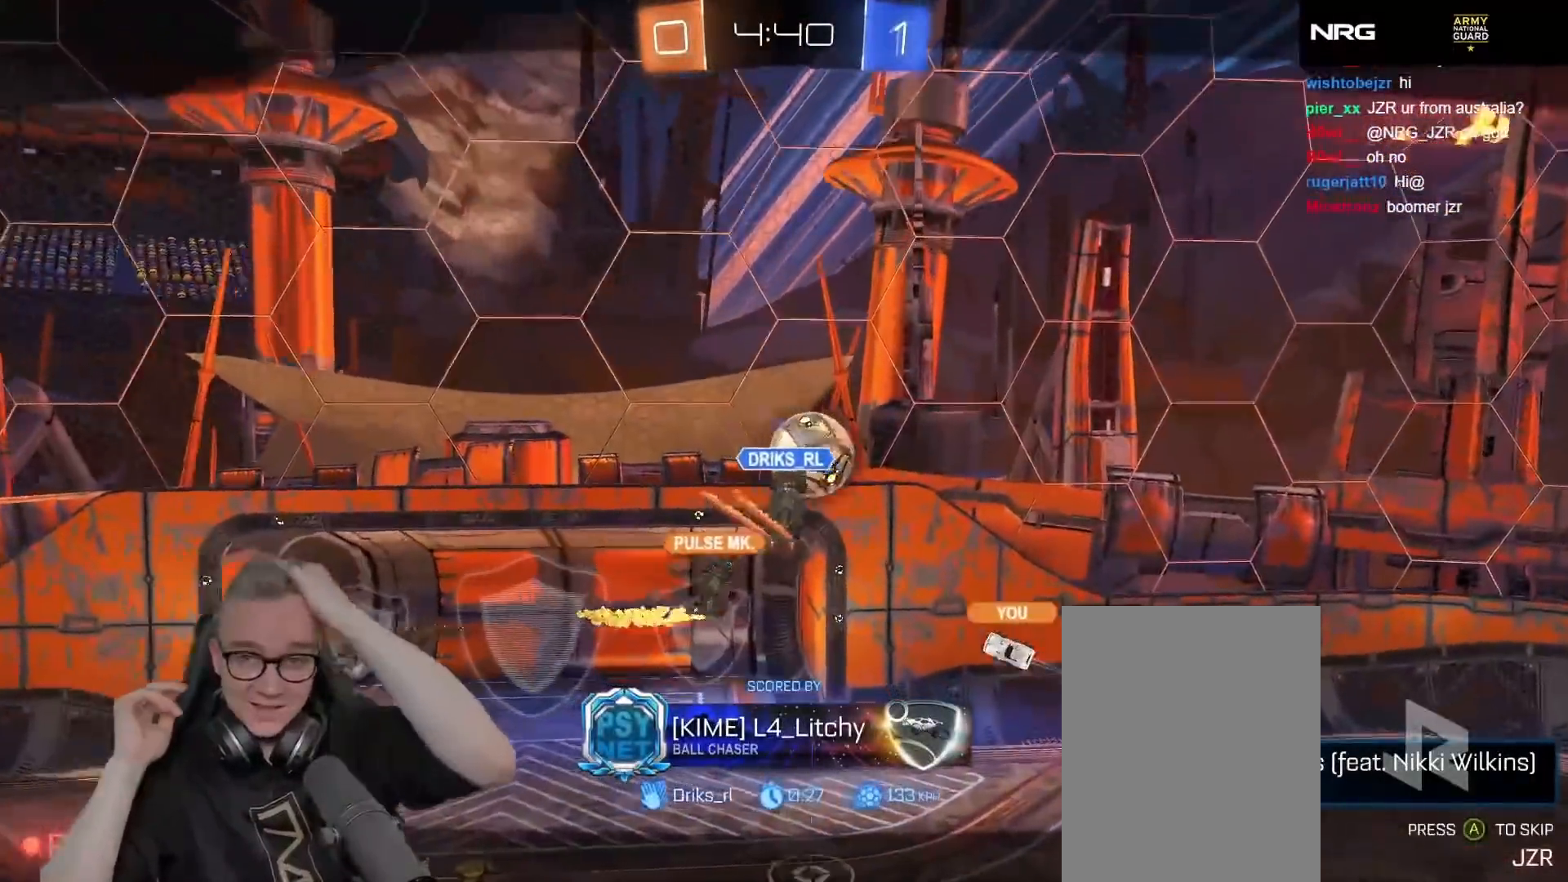
{"dt_ms": 500, "buttons": ["L2"], "left_stick": "center", "events": [[267, "L2", "down"]]}
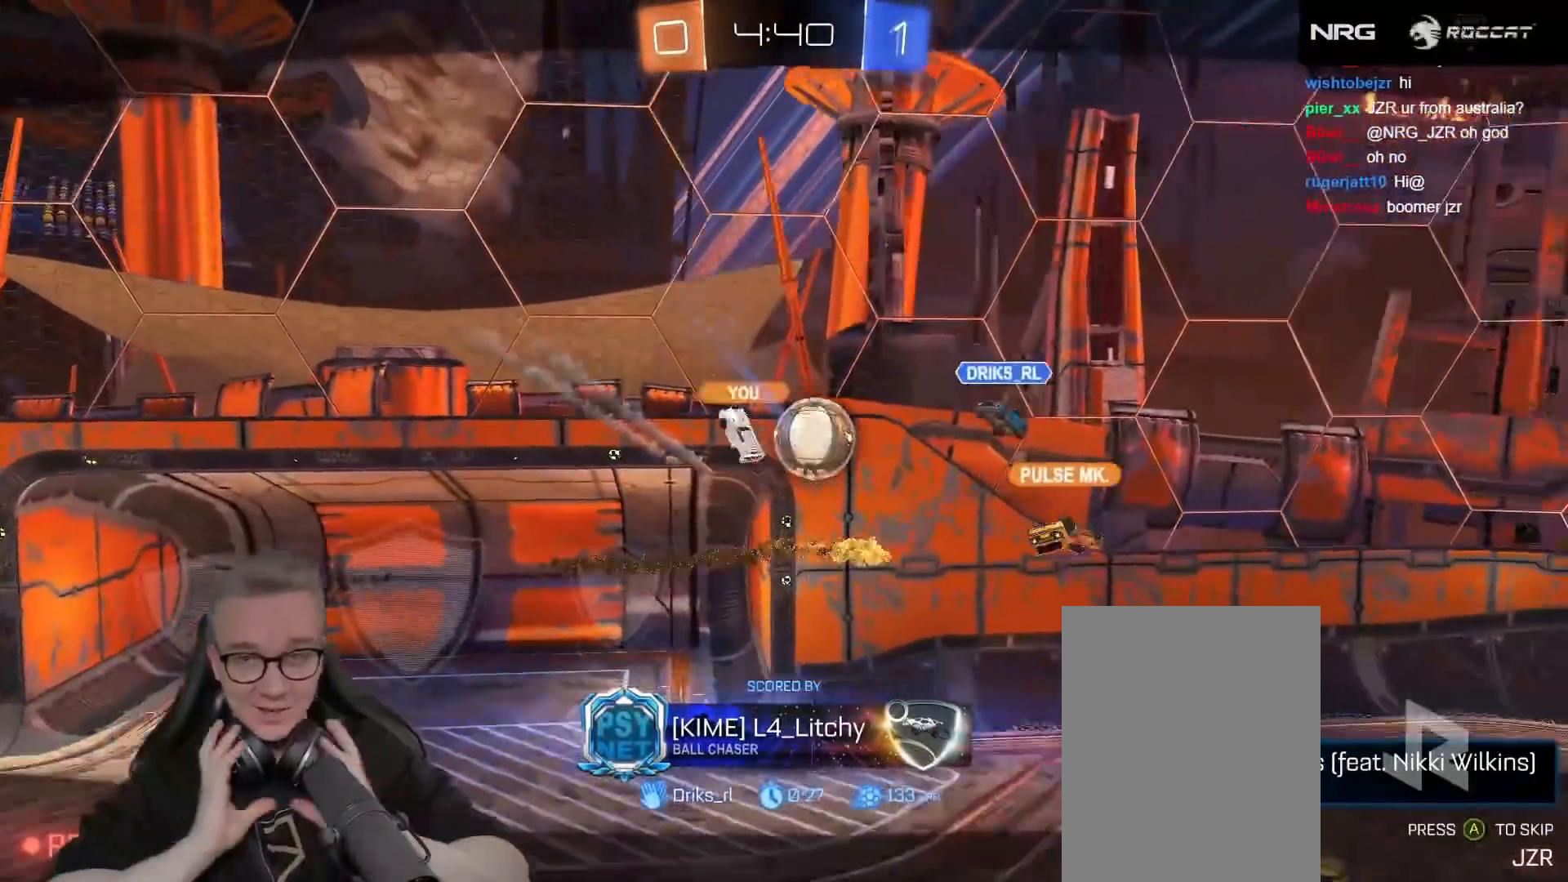
{"dt_ms": 500, "buttons": ["L2"], "left_stick": "center", "events": []}
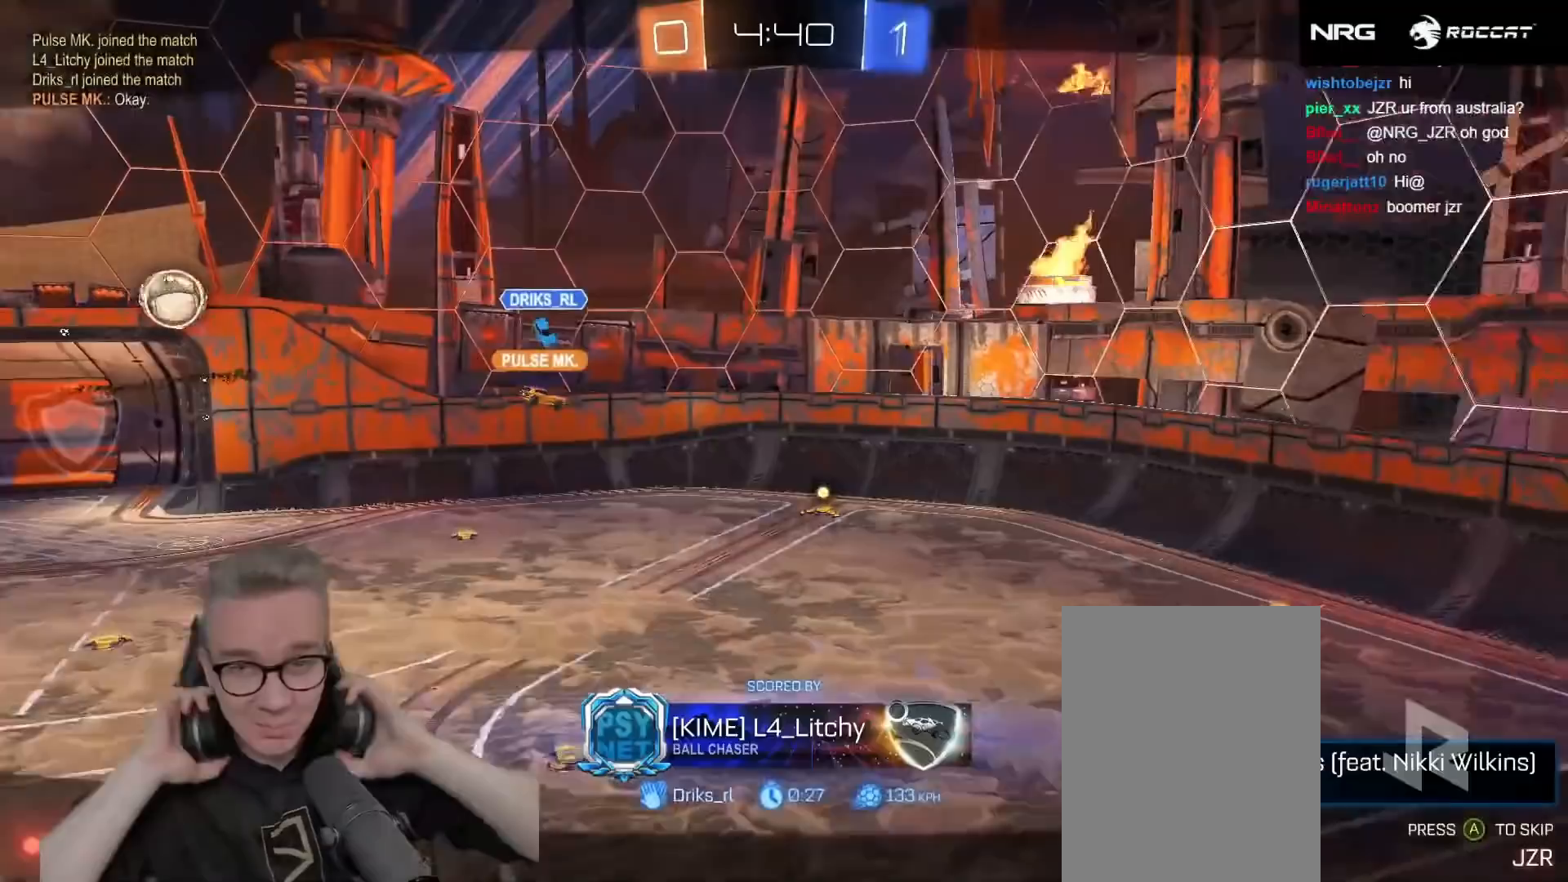
{"dt_ms": 500, "buttons": ["L2"], "left_stick": "center", "events": []}
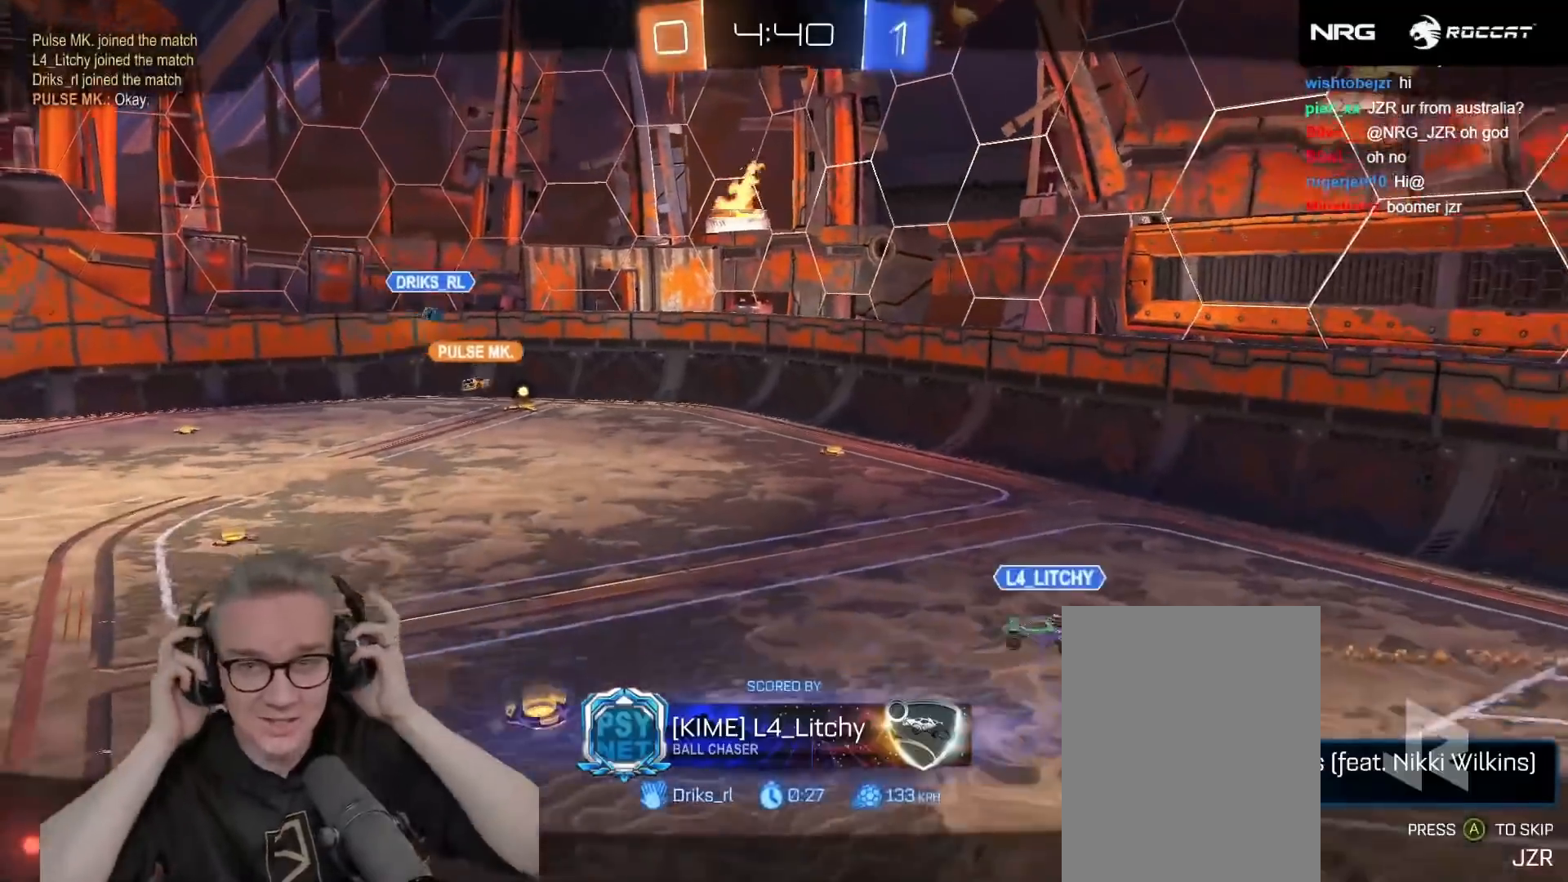
{"dt_ms": 500, "buttons": ["L2"], "left_stick": "center", "events": []}
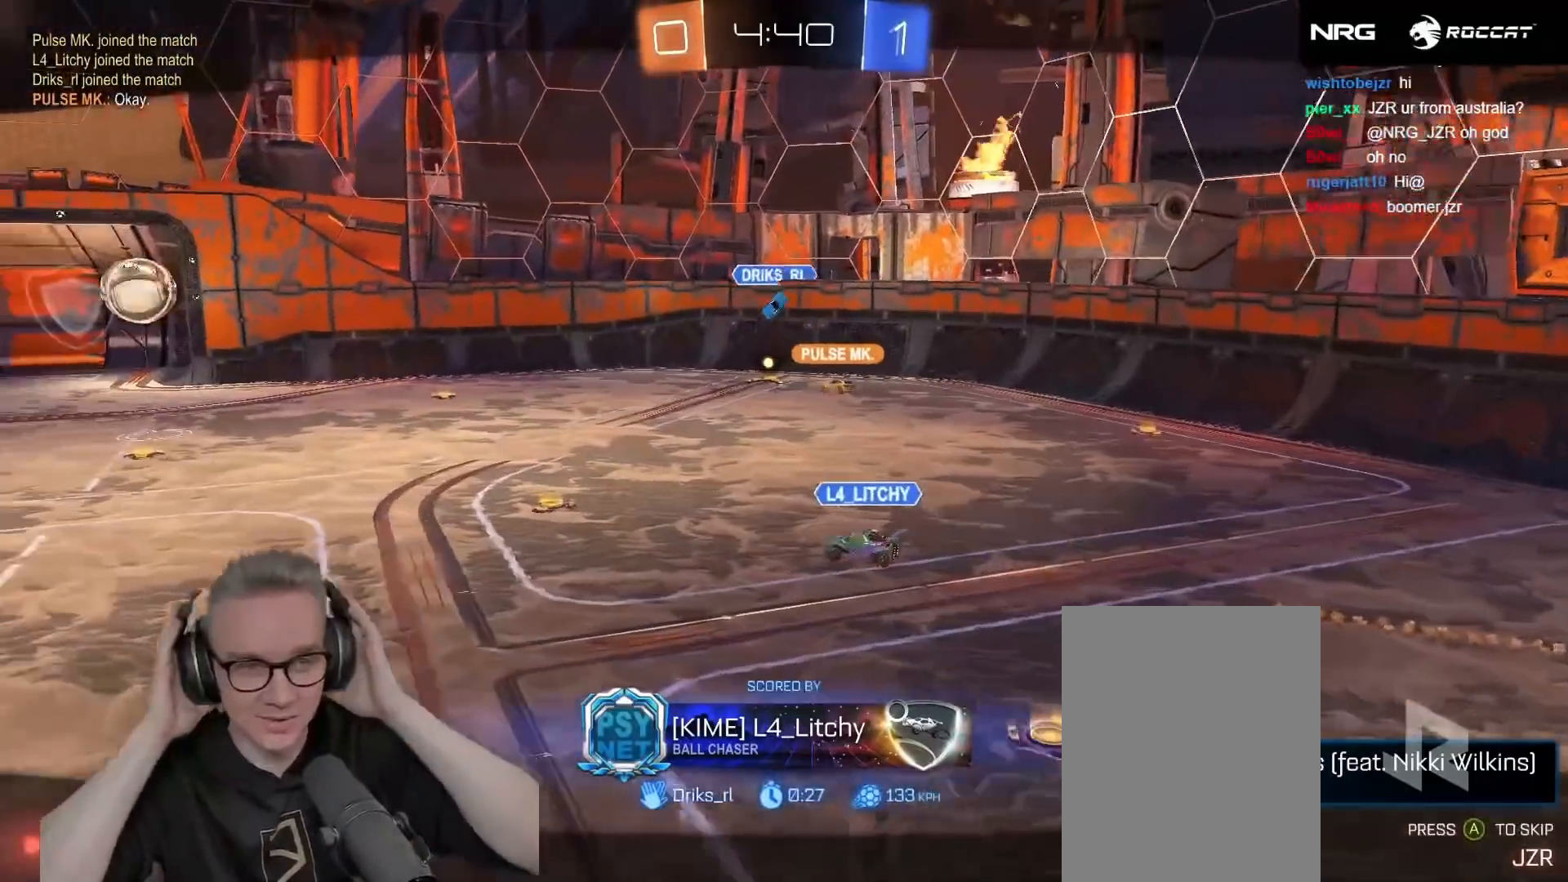
{"dt_ms": 500, "buttons": ["L2"], "left_stick": "center", "events": []}
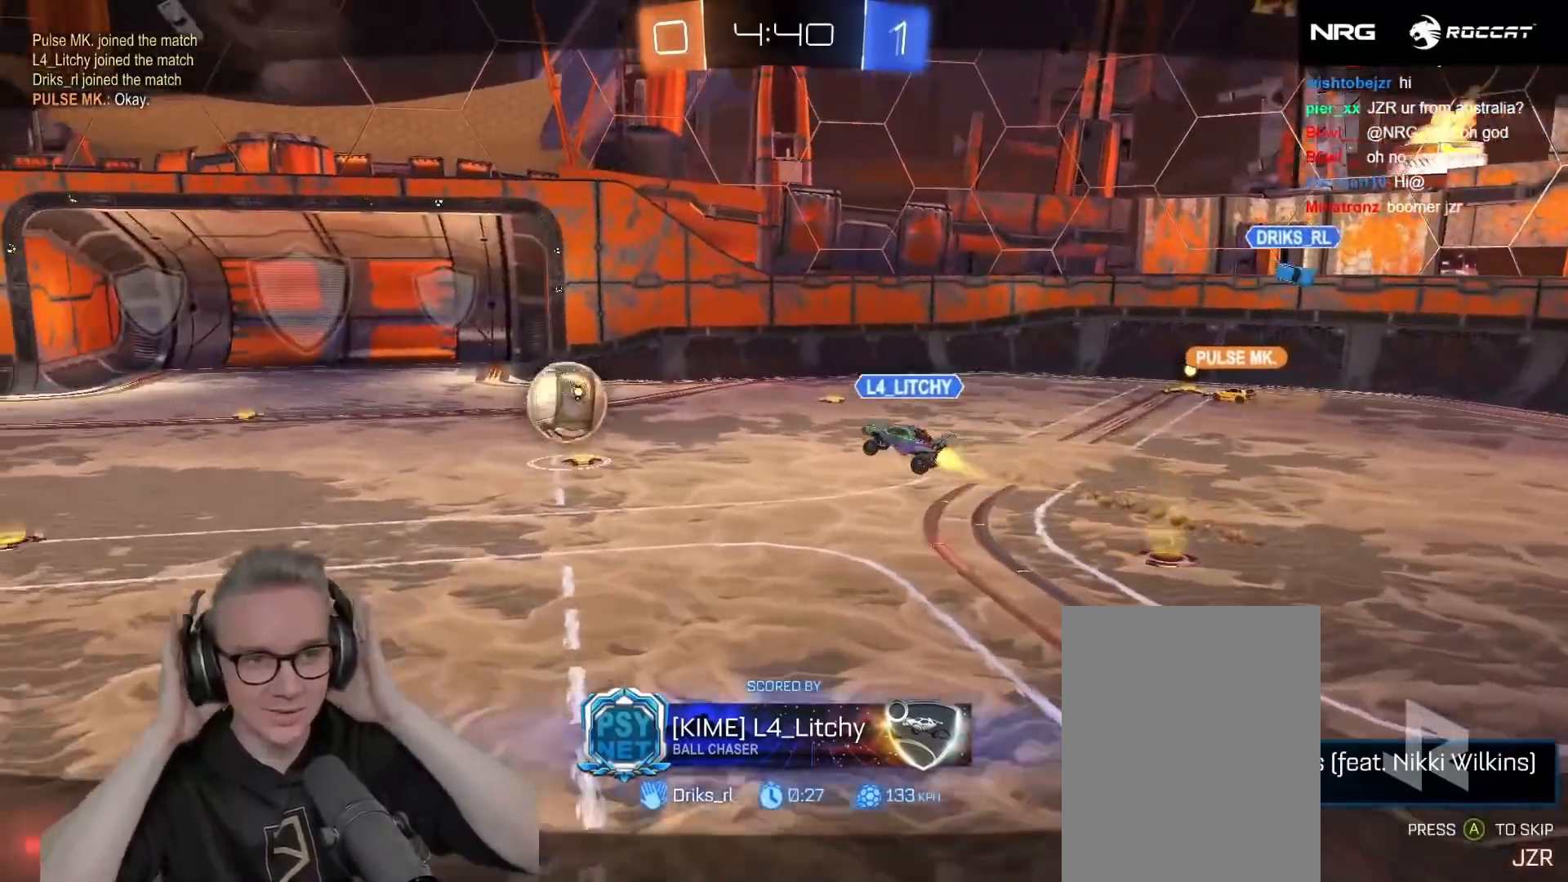
{"dt_ms": 500, "buttons": ["L2"], "left_stick": "center", "events": []}
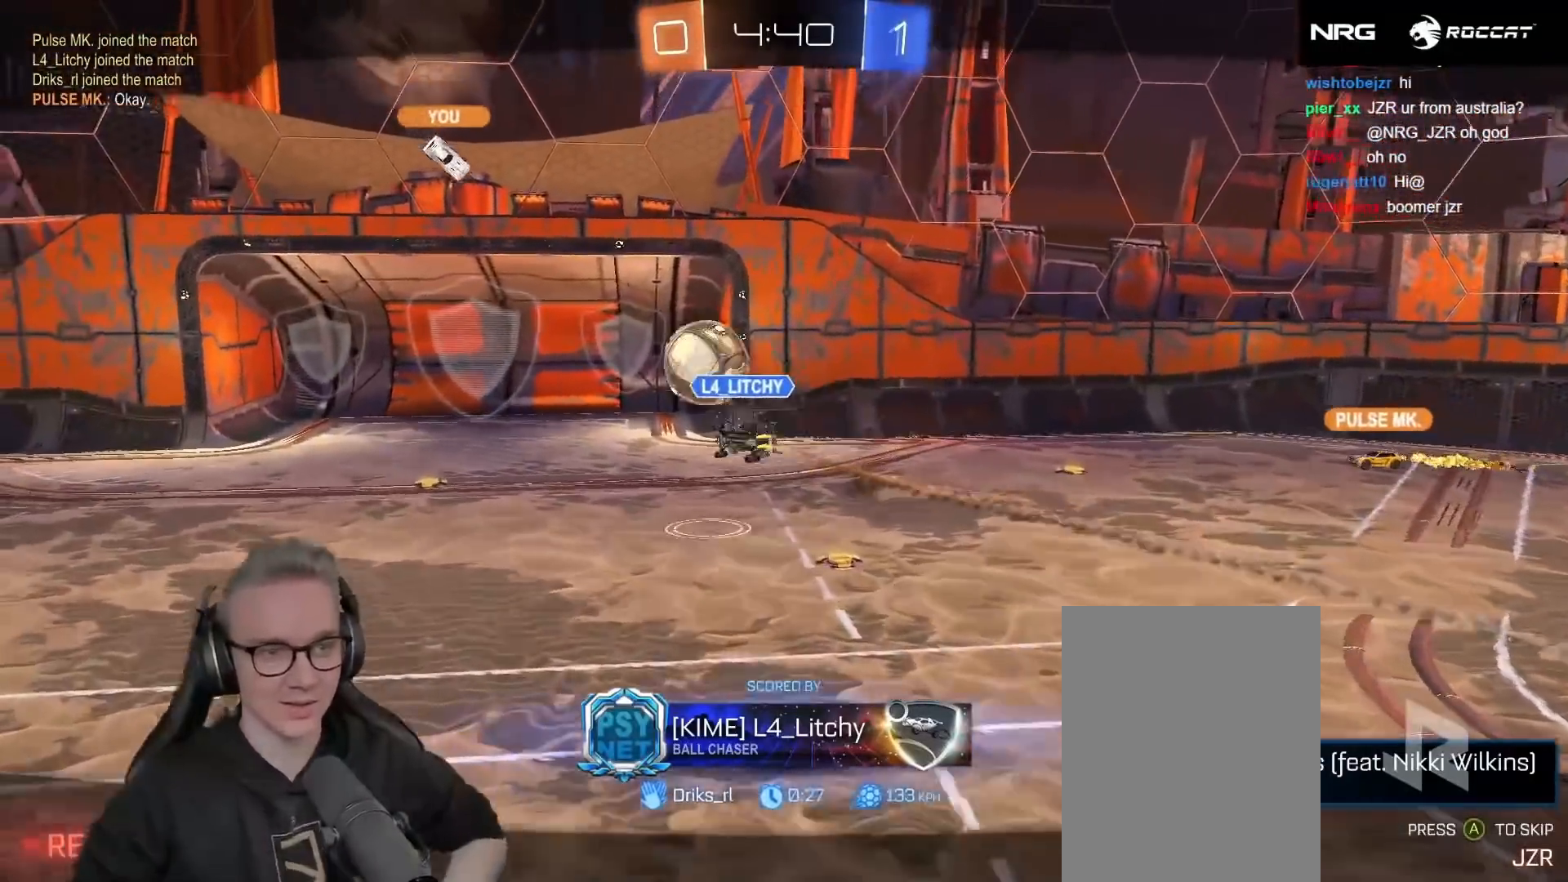
{"dt_ms": 500, "buttons": ["L2"], "left_stick": "center", "events": []}
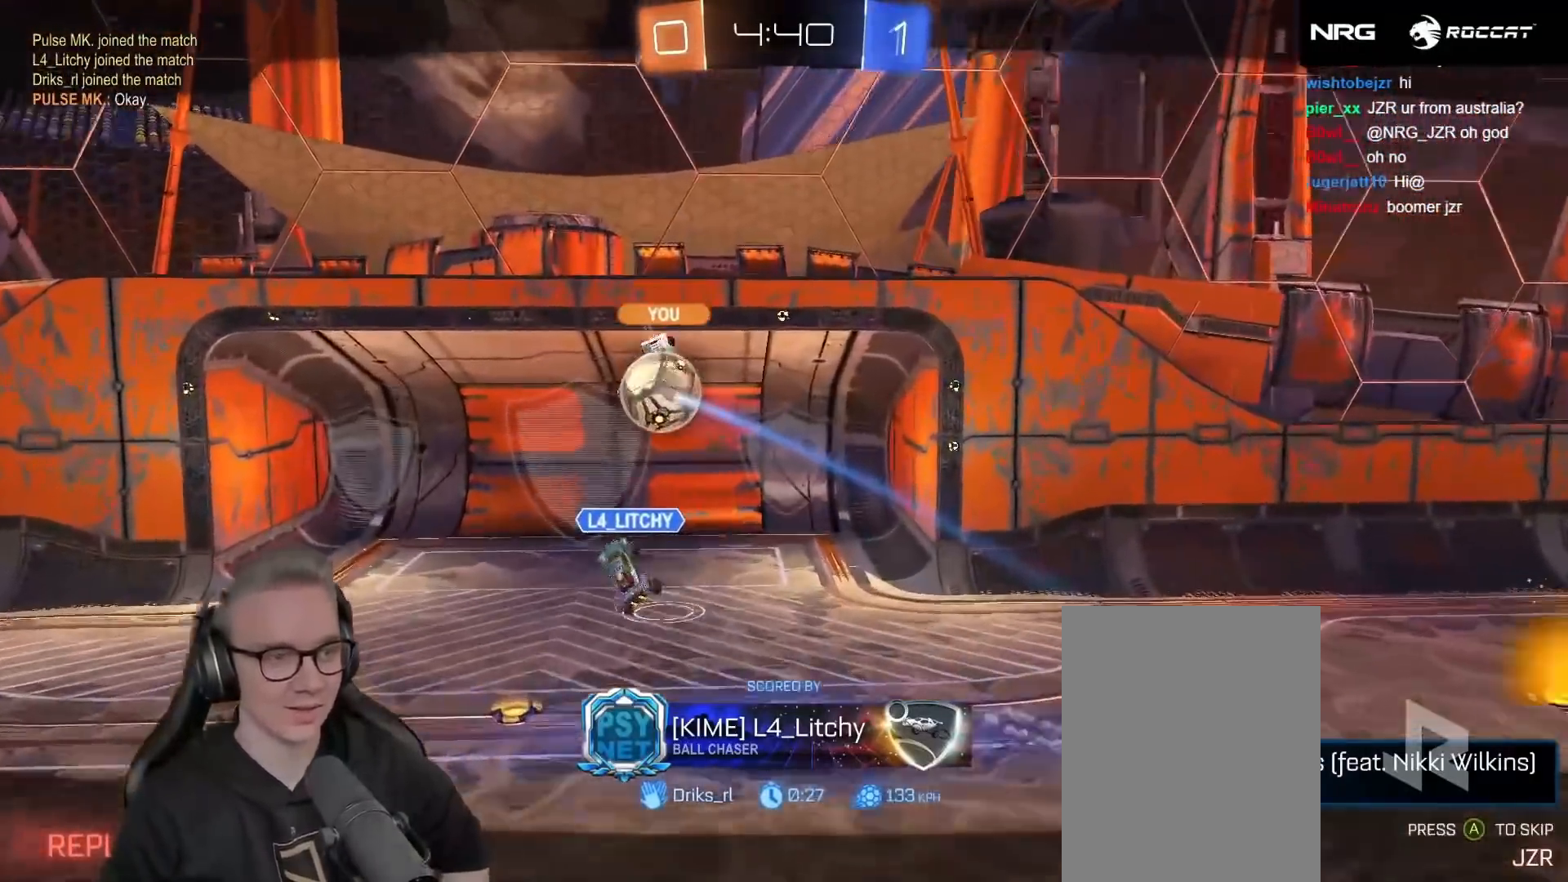
{"dt_ms": 500, "buttons": ["L2"], "left_stick": "center", "events": []}
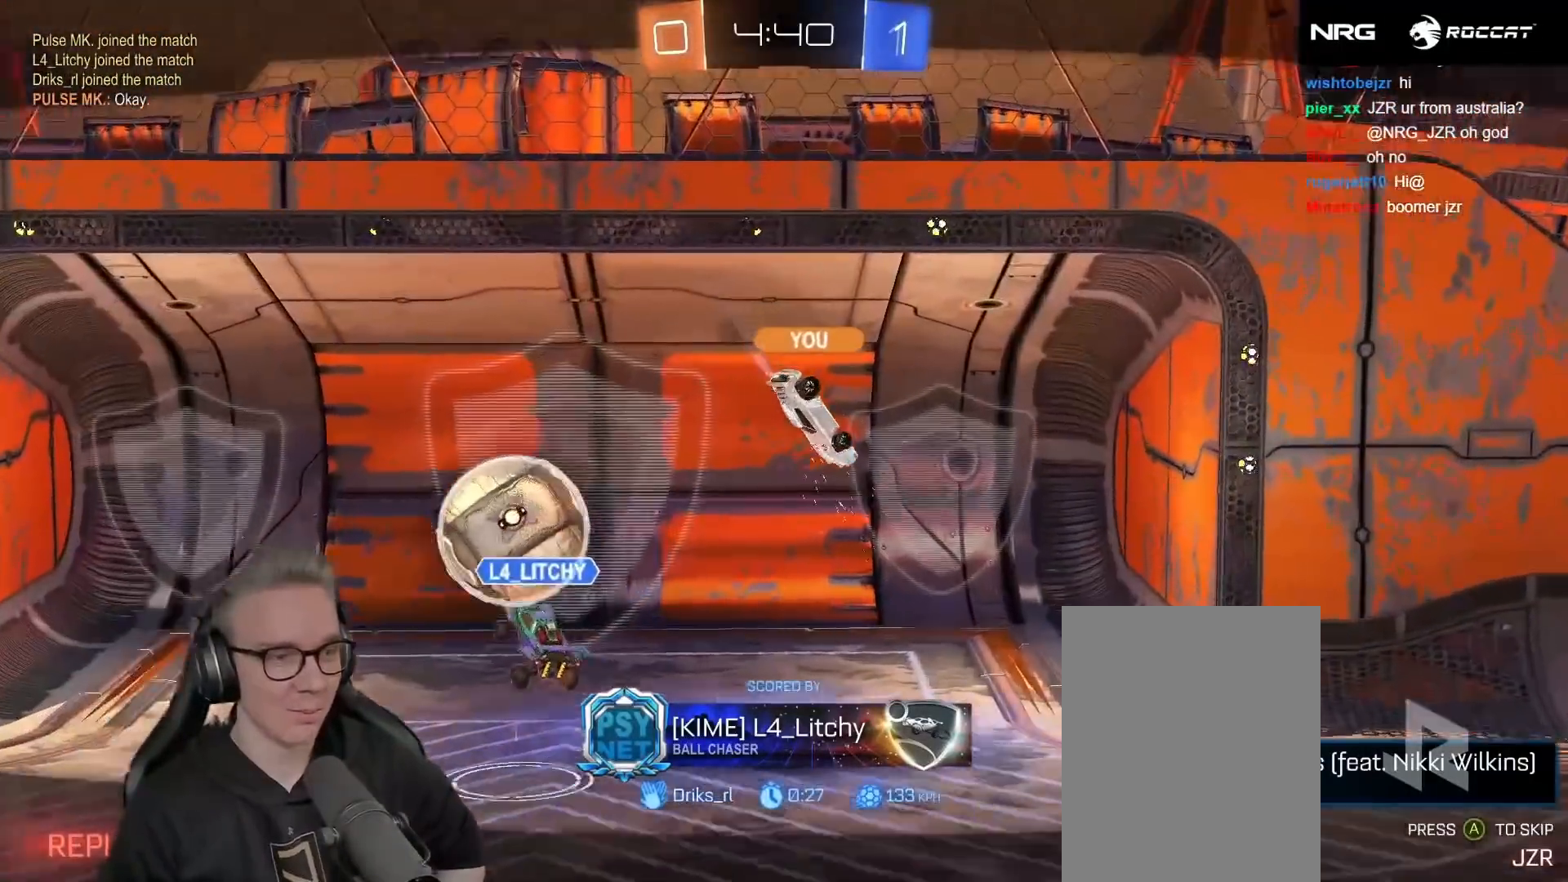
{"dt_ms": 500, "buttons": ["A"], "left_stick": "center", "events": [[167, "L2", "up"], [217, "A", "down"], [300, "R2", "down"], [317, "A", "up"], [417, "A", "down"], [417, "R2", "up"]]}
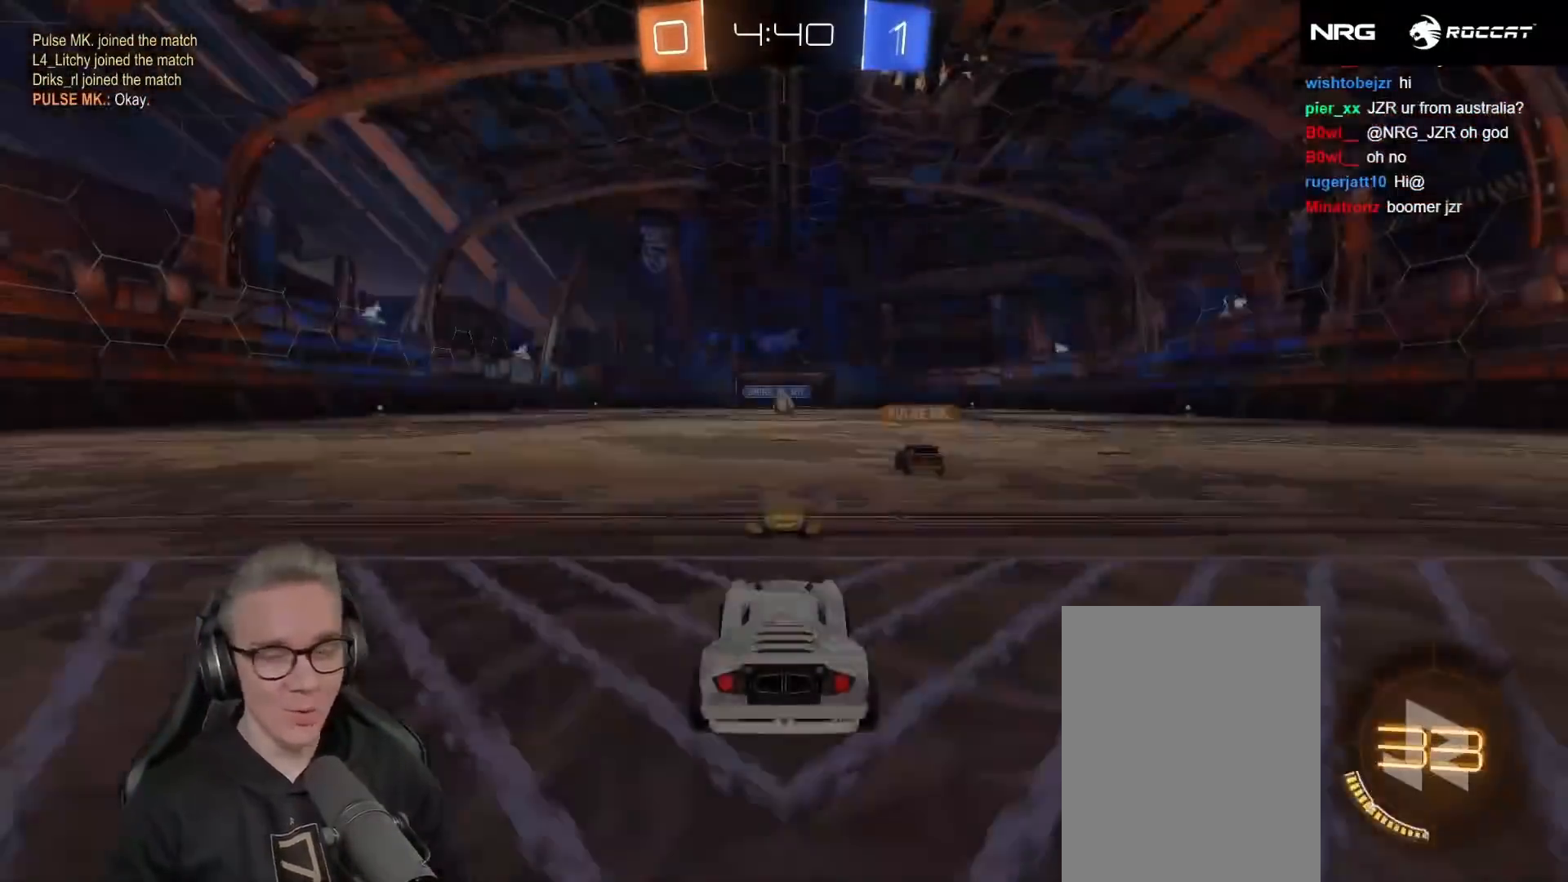
{"dt_ms": 500, "buttons": [], "left_stick": "center", "events": [[17, "A", "up"], [183, "R2", "down"], [333, "R2", "up"]]}
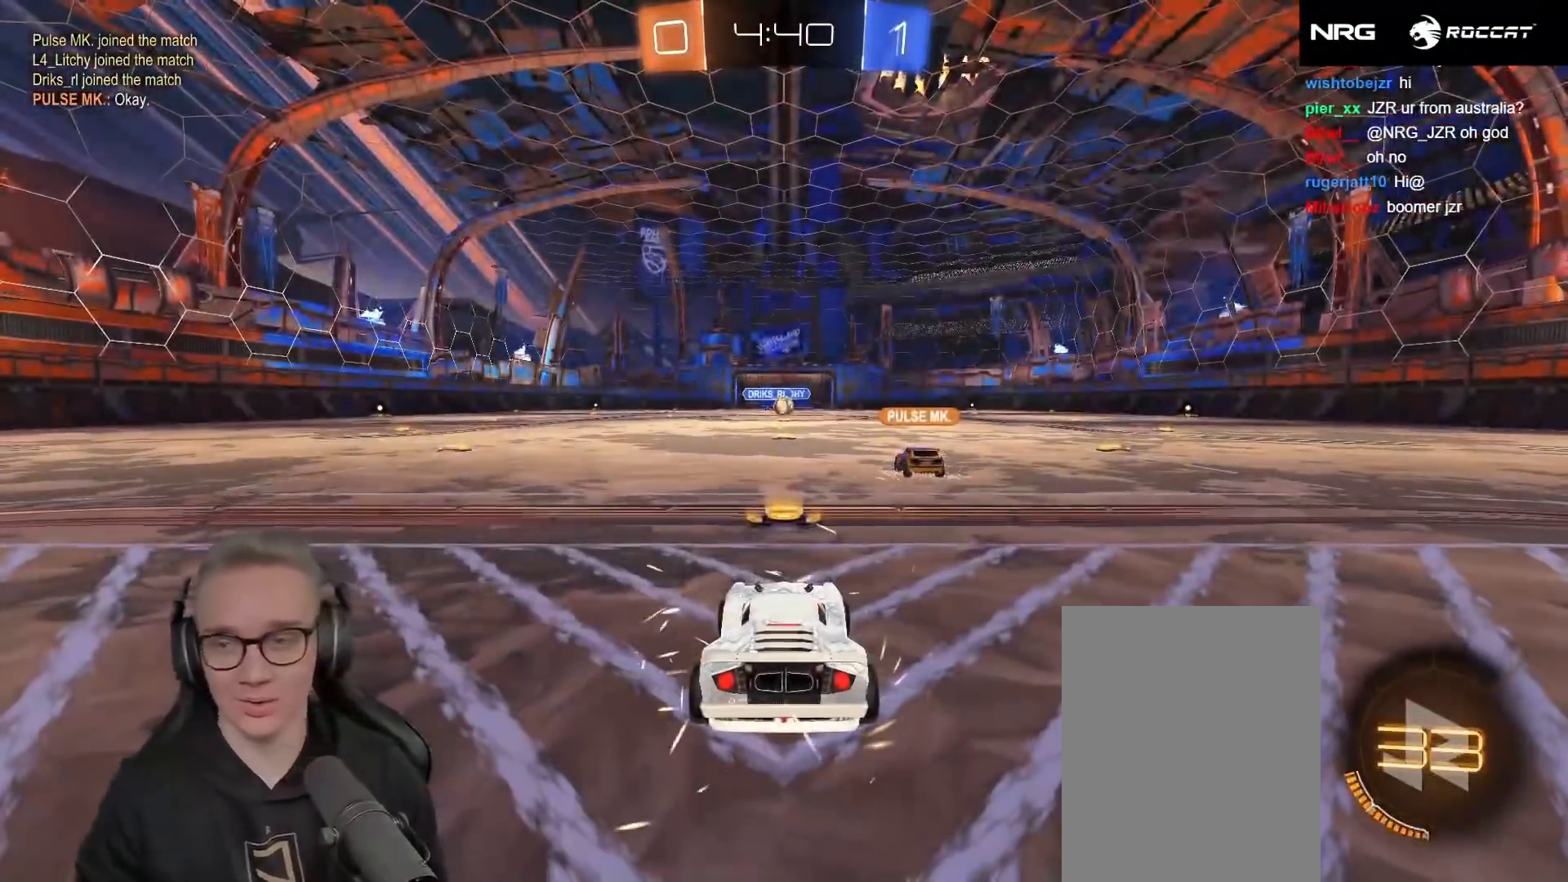
{"dt_ms": 500, "buttons": [], "left_stick": "center", "events": []}
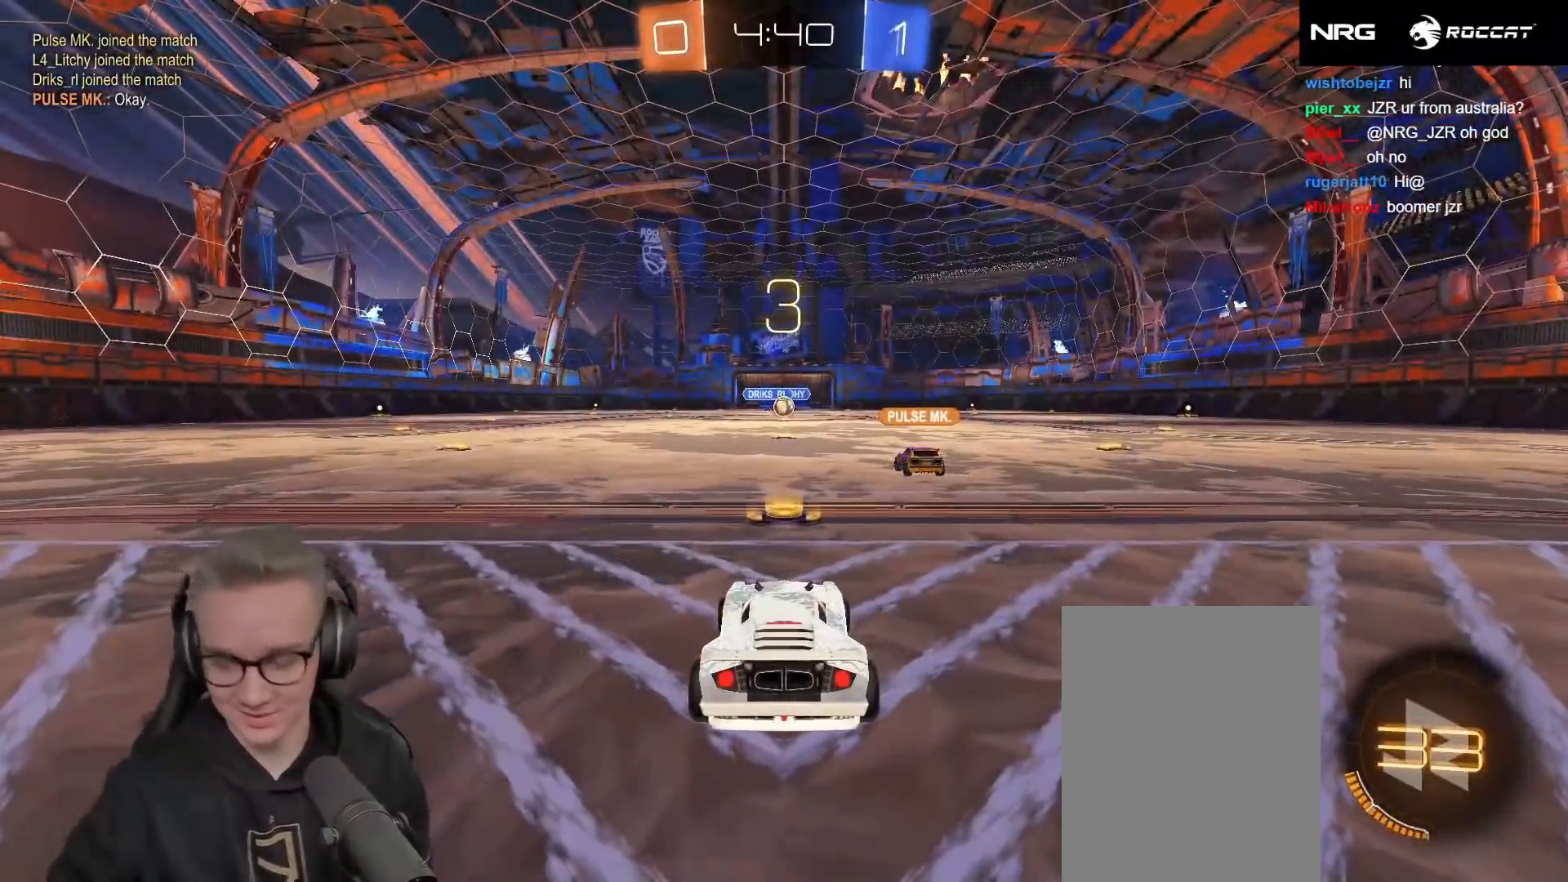
{"dt_ms": 500, "buttons": [], "left_stick": "left", "events": [[383, "R2", "down"], [383, "left_stick", "left"], [417, "R2", "up"]]}
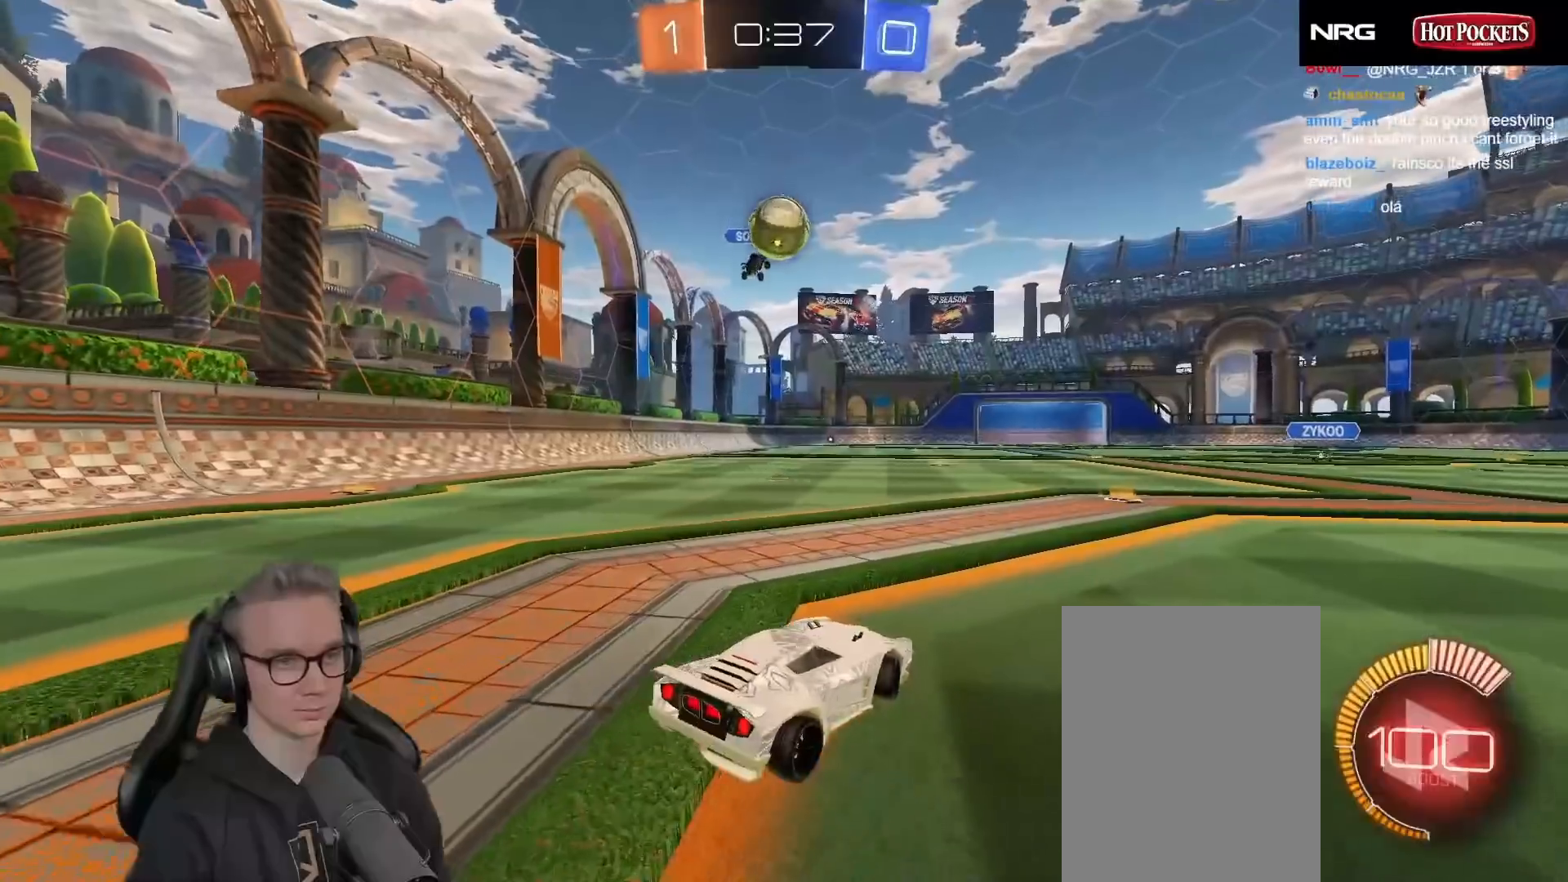
{"dt_ms": 500, "buttons": ["R2"], "left_stick": "up-left", "events": [[133, "left_stick", "center"], [150, "R2", "down"], [200, "left_stick", "down"], [217, "A", "down"], [217, "R1", "down"], [317, "A", "up"], [333, "left_stick", "center"], [367, "R1", "up"], [433, "left_stick", "left"], [483, "left_stick", "up-left"]]}
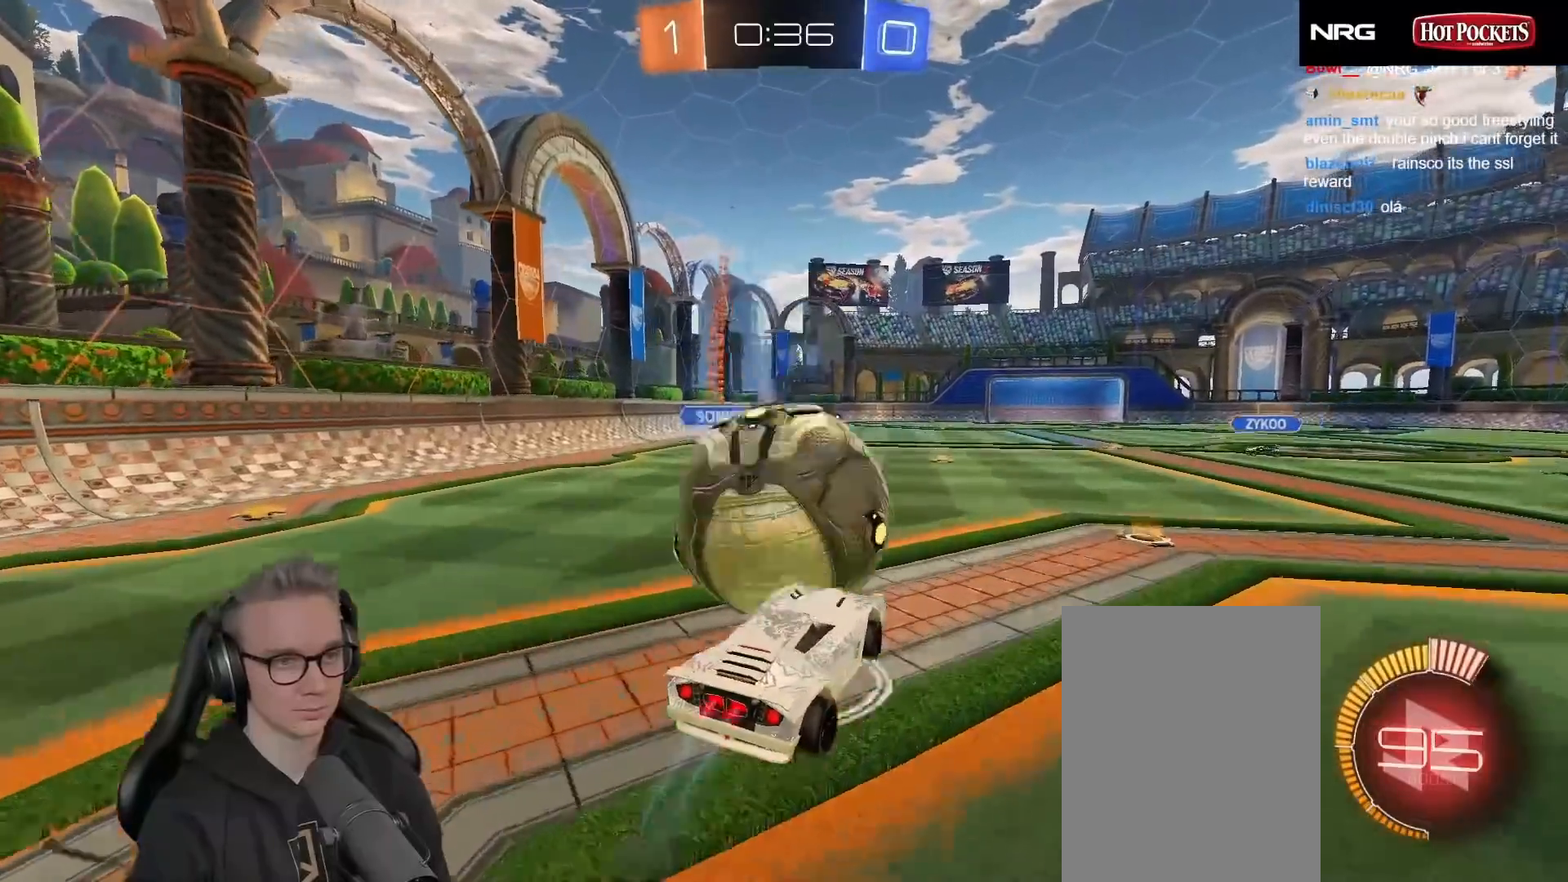
{"dt_ms": 500, "buttons": ["X", "R1", "R2", "L3"], "left_stick": "down-left", "events": [[17, "A", "down"], [17, "R1", "down"], [33, "X", "down"], [100, "left_stick", "down"], [183, "A", "up"], [183, "L3", "down"], [217, "left_stick", "down-left"]]}
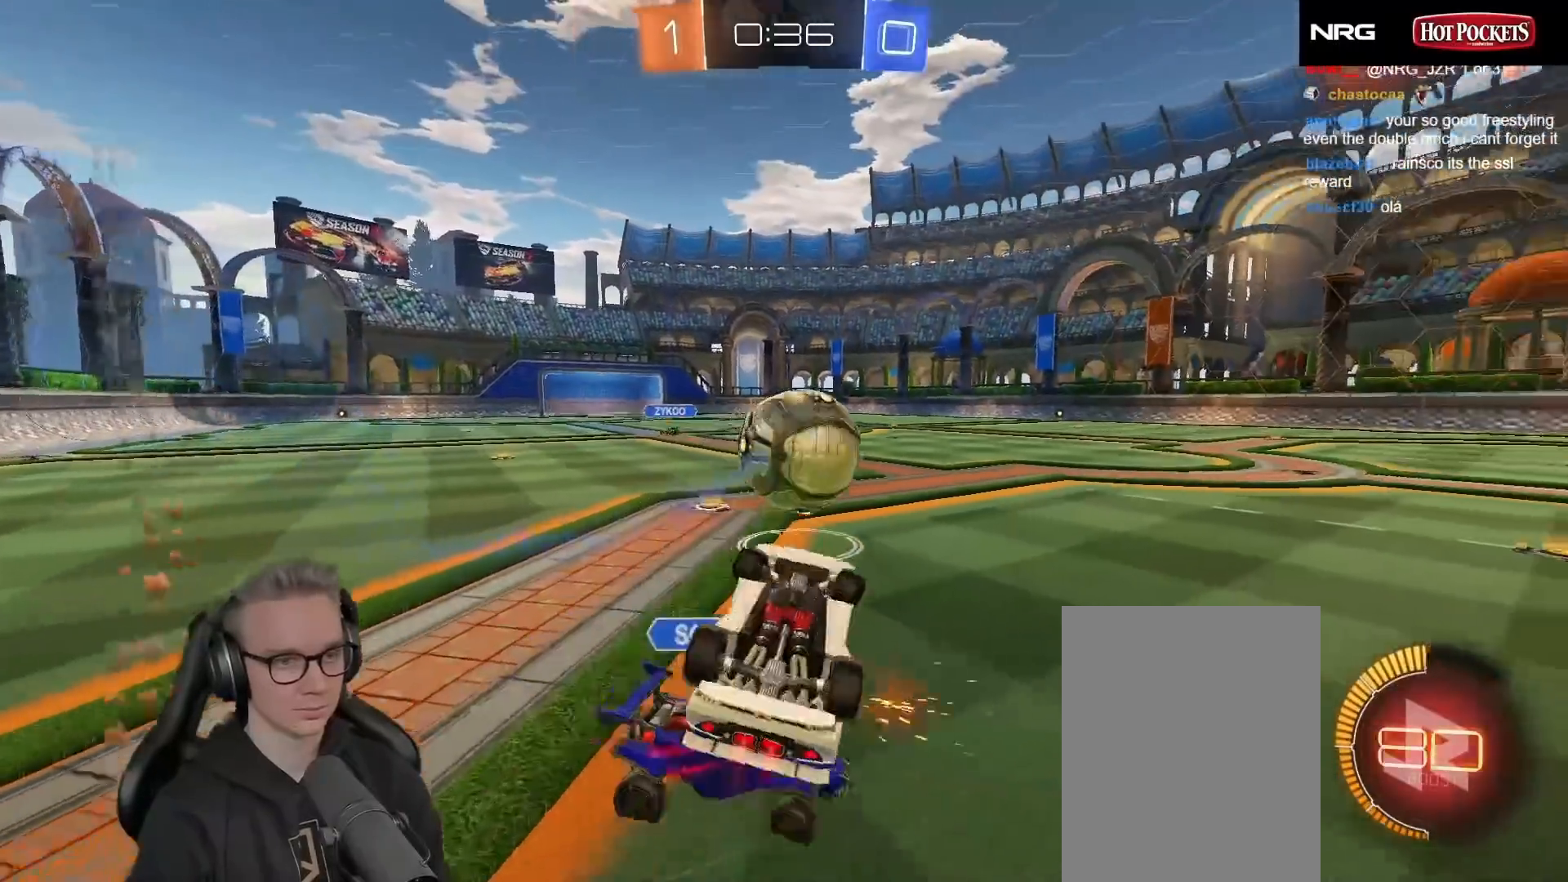
{"dt_ms": 500, "buttons": ["R2"], "left_stick": "up-left", "events": [[317, "L3", "up"], [333, "R1", "up"], [417, "left_stick", "up-left"], [450, "X", "up"]]}
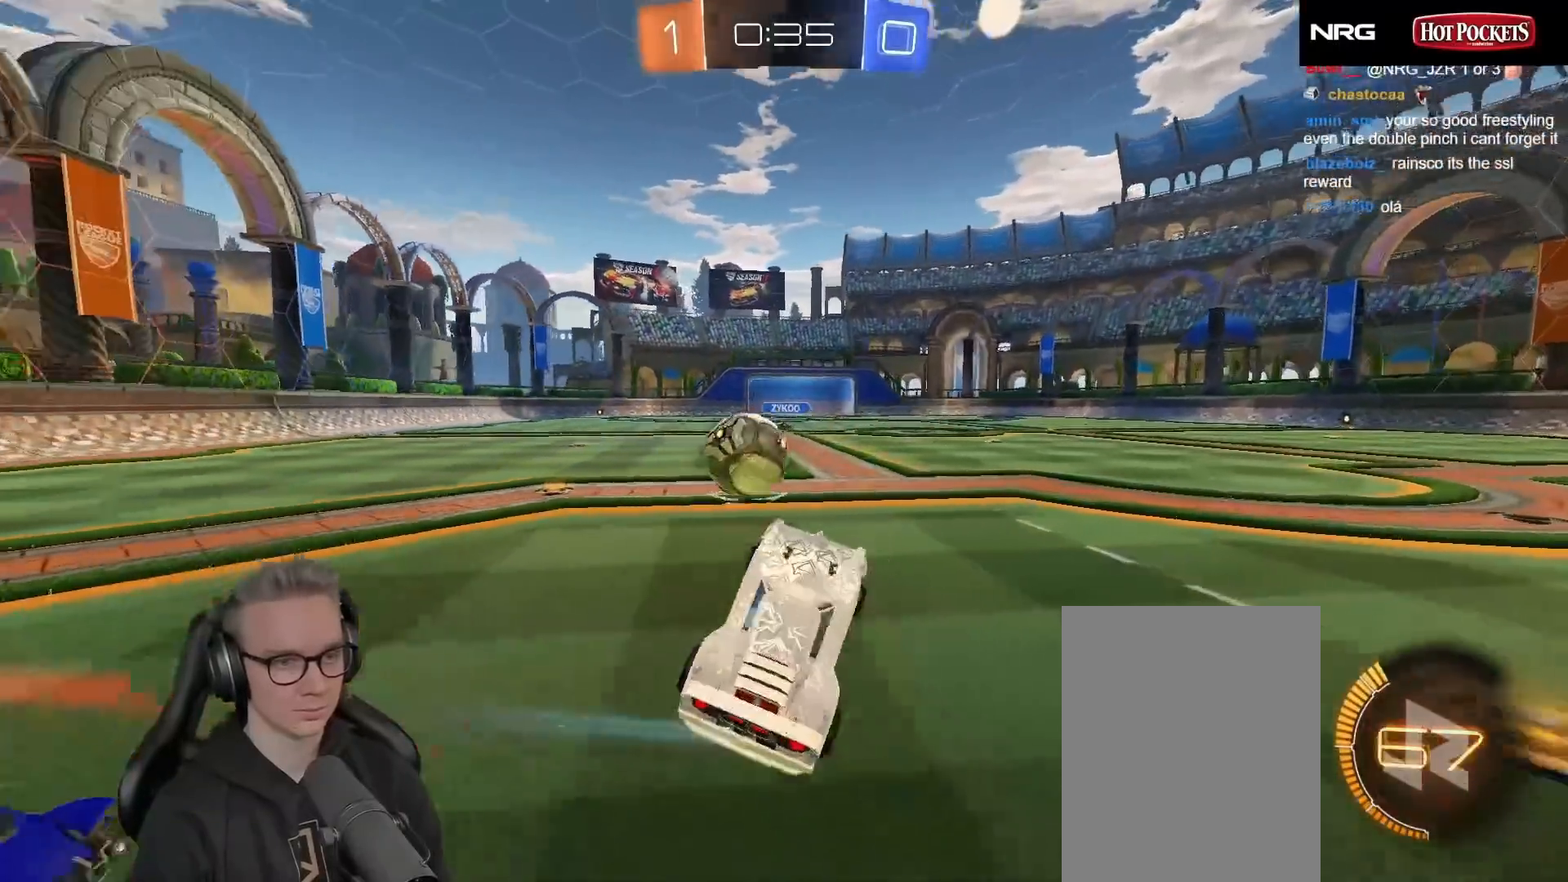
{"dt_ms": 500, "buttons": ["R1", "R2"], "left_stick": "center", "events": [[67, "R1", "down"], [67, "left_stick", "center"], [183, "left_stick", "left"], [450, "left_stick", "center"]]}